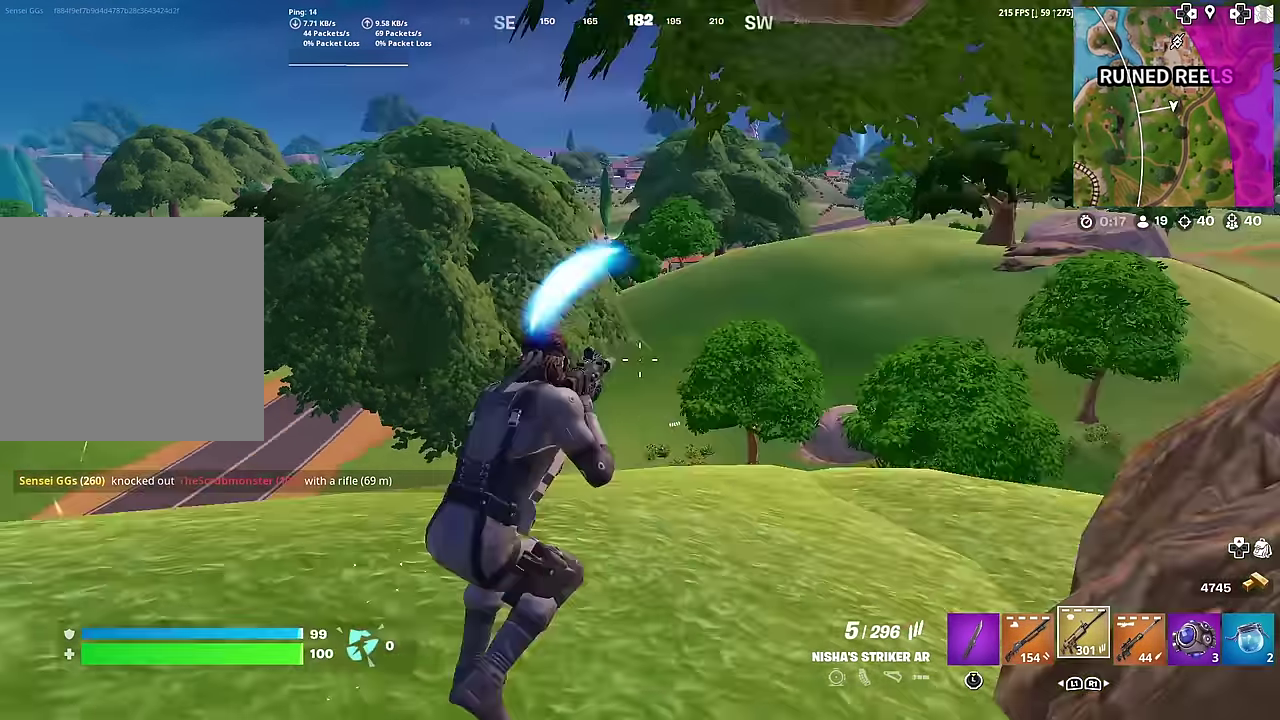
Gameplay with a controller (PlayStation layout); each line is a JSON object with the inputs held at the frame after it (dt_ms = milliseconds from this image to that frame). "button_events" lists button changes between this image and that frame as [ms after this image, input, new state], when the widget could be followed in between (sticks are given only as held states). This document gives stick clicks only as held states, not as events. Not read: L1 TOUCHPAD.
{"dt_ms": 584, "buttons": [], "left_stick": "down-right", "right_stick": "left", "button_events": [[33, "CROSS", "up"]]}
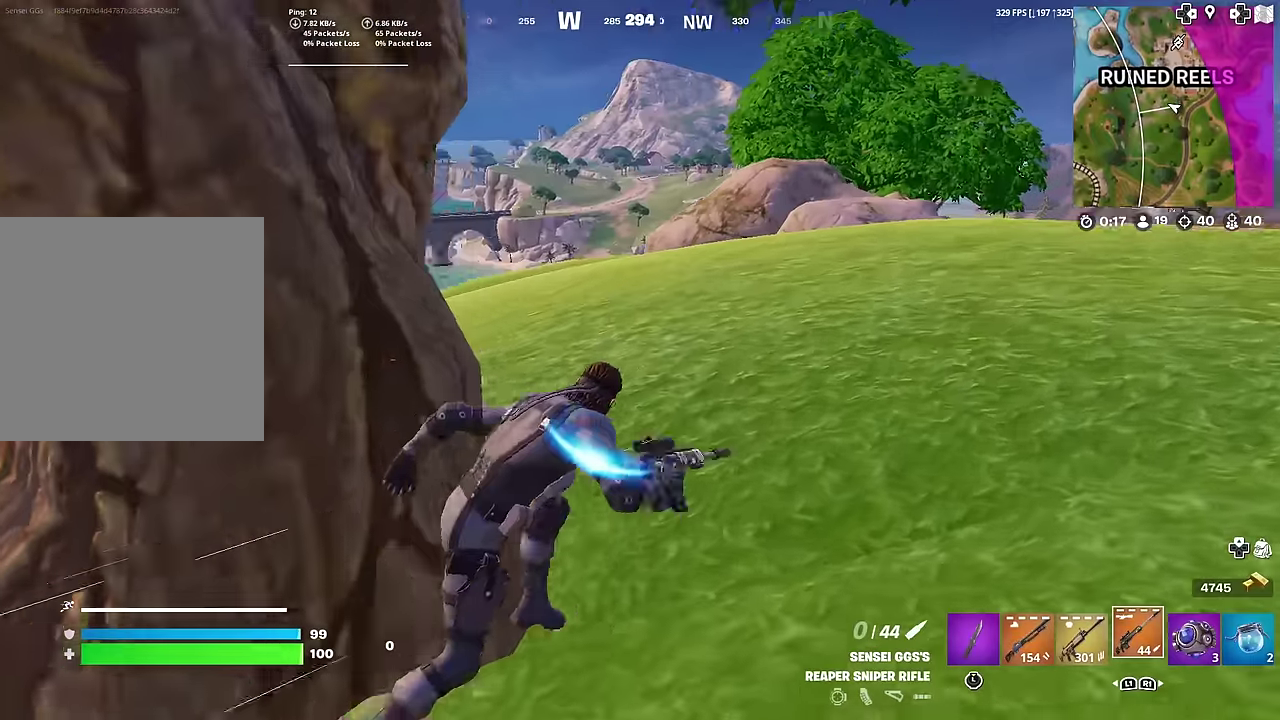
{"dt_ms": 401, "buttons": [], "left_stick": "down-right", "right_stick": "center", "button_events": [[267, "SQUARE", "down"], [384, "SQUARE", "up"]]}
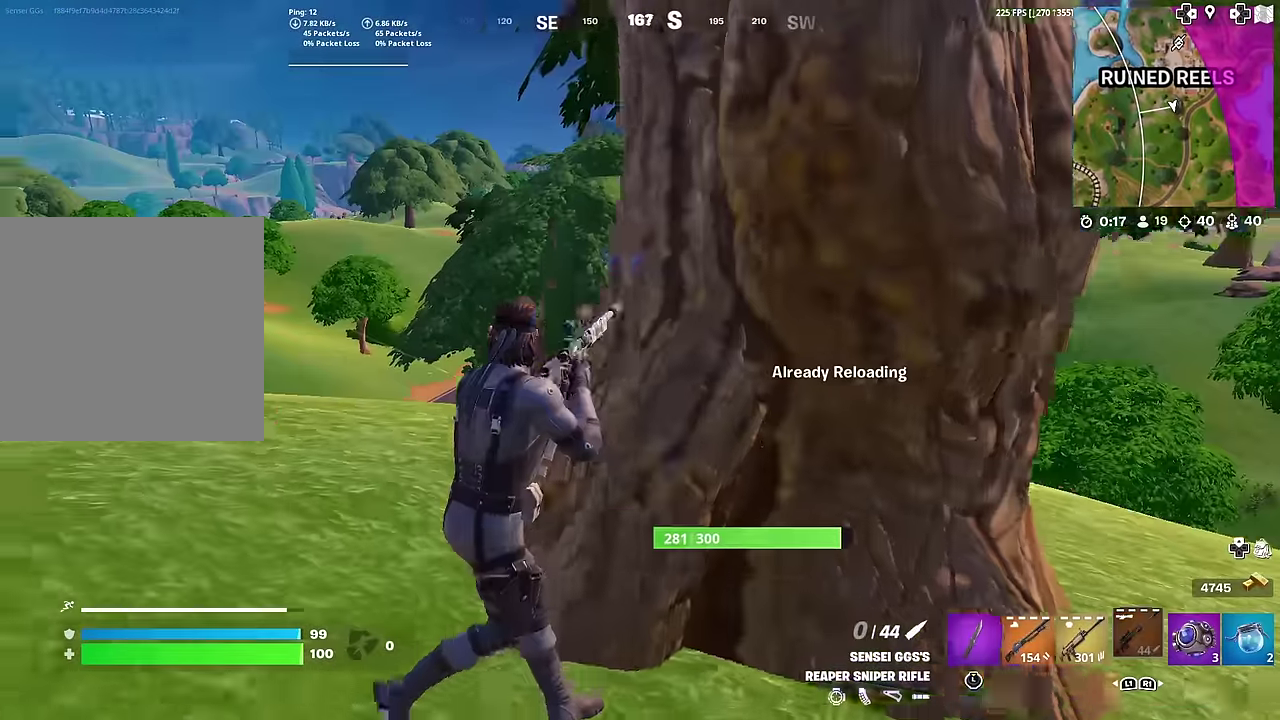
{"dt_ms": 600, "buttons": [], "left_stick": "down-left", "right_stick": "center", "button_events": [[50, "SQUARE", "down"], [150, "SQUARE", "up"], [217, "SQUARE", "down"], [300, "SQUARE", "up"]]}
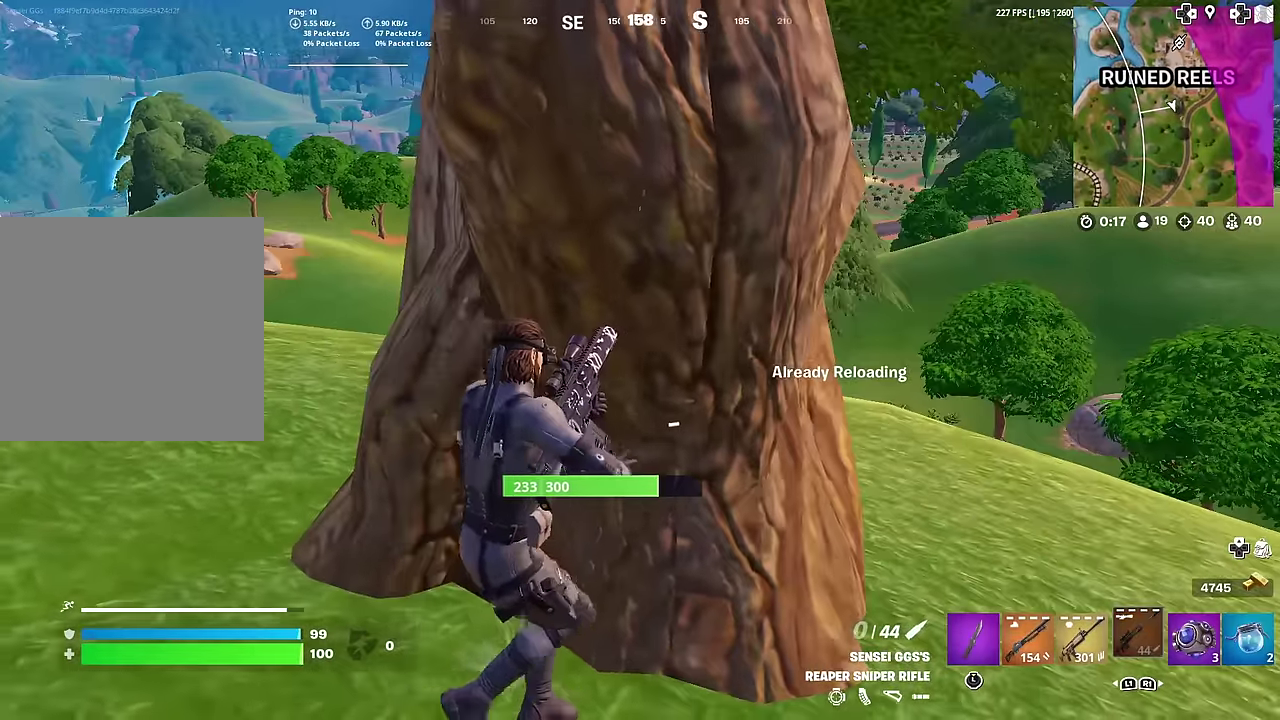
{"dt_ms": 401, "buttons": [], "left_stick": "center", "right_stick": "center", "button_events": []}
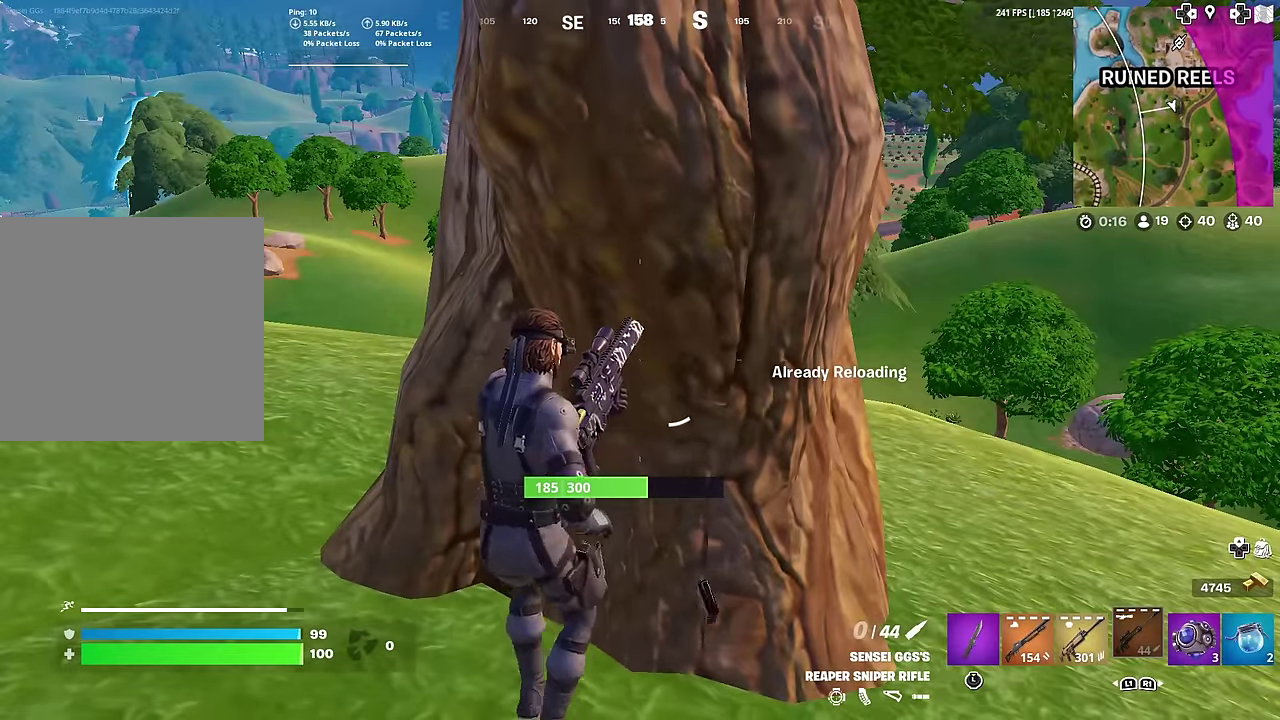
{"dt_ms": 500, "buttons": [], "left_stick": "down", "right_stick": "center", "button_events": []}
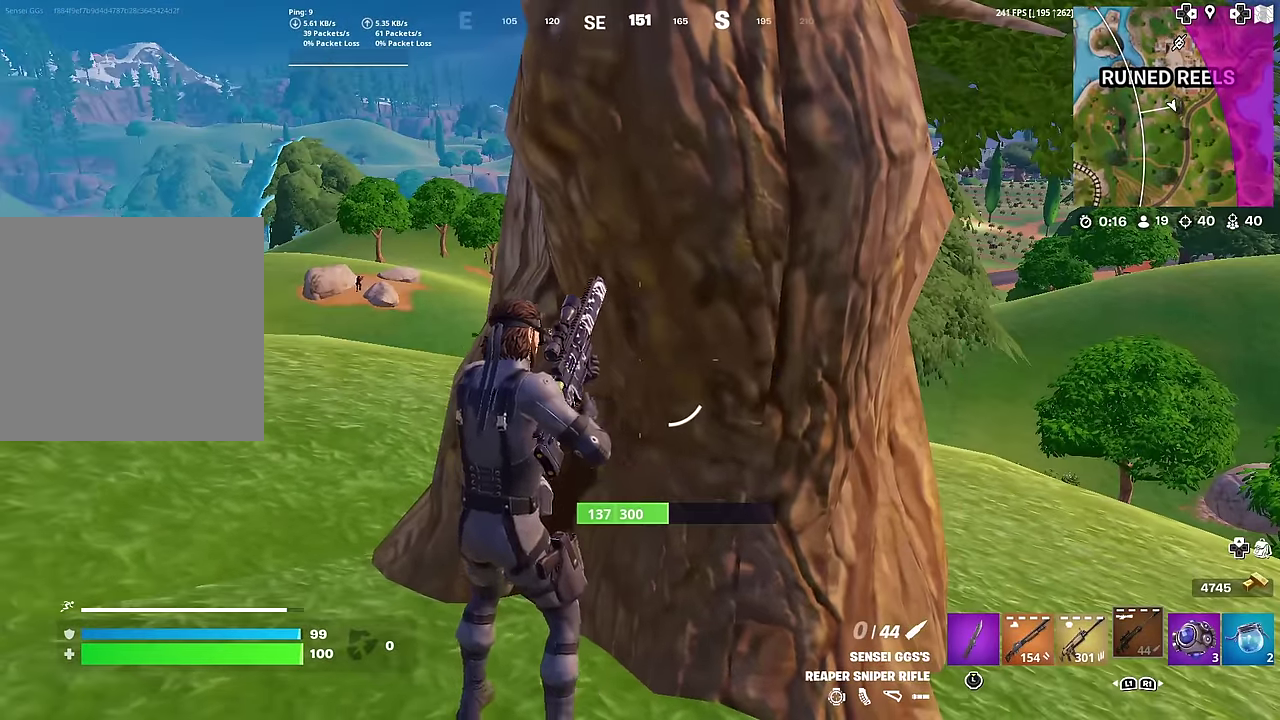
{"dt_ms": 301, "buttons": [], "left_stick": "down", "right_stick": "center", "button_events": []}
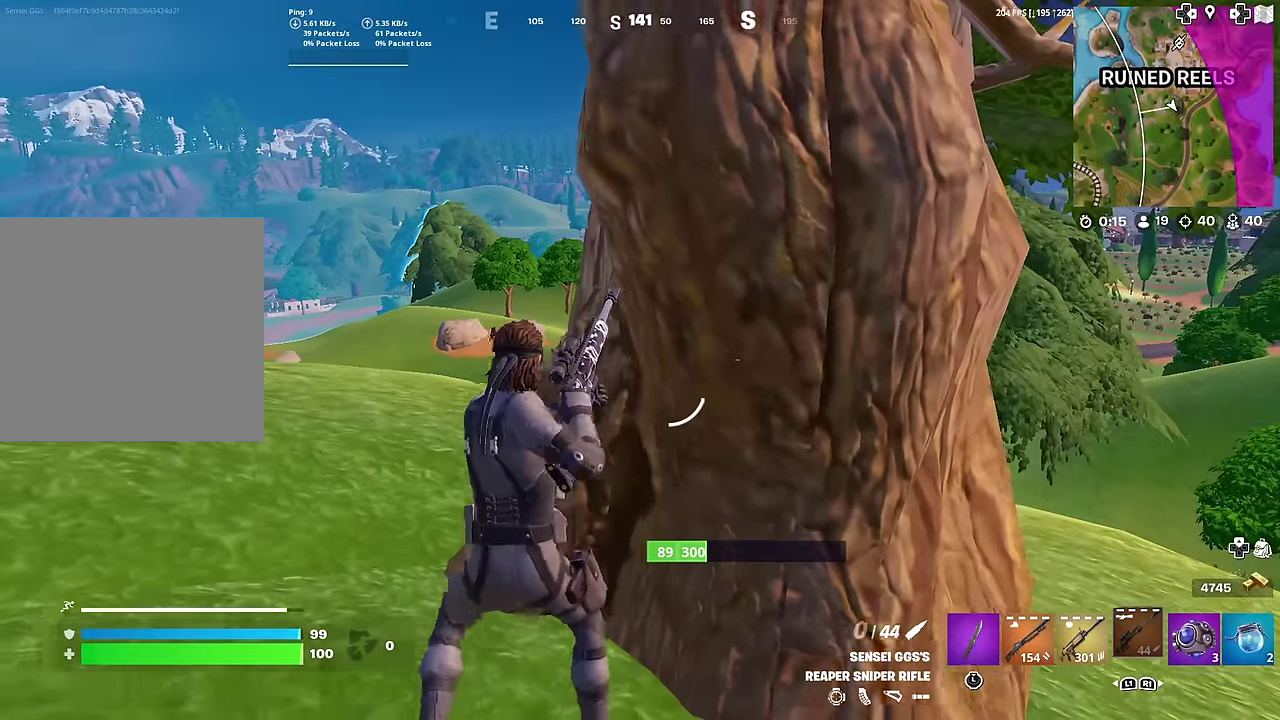
{"dt_ms": 901, "buttons": ["L2"], "left_stick": "left", "right_stick": "center", "button_events": [[150, "L2", "down"]]}
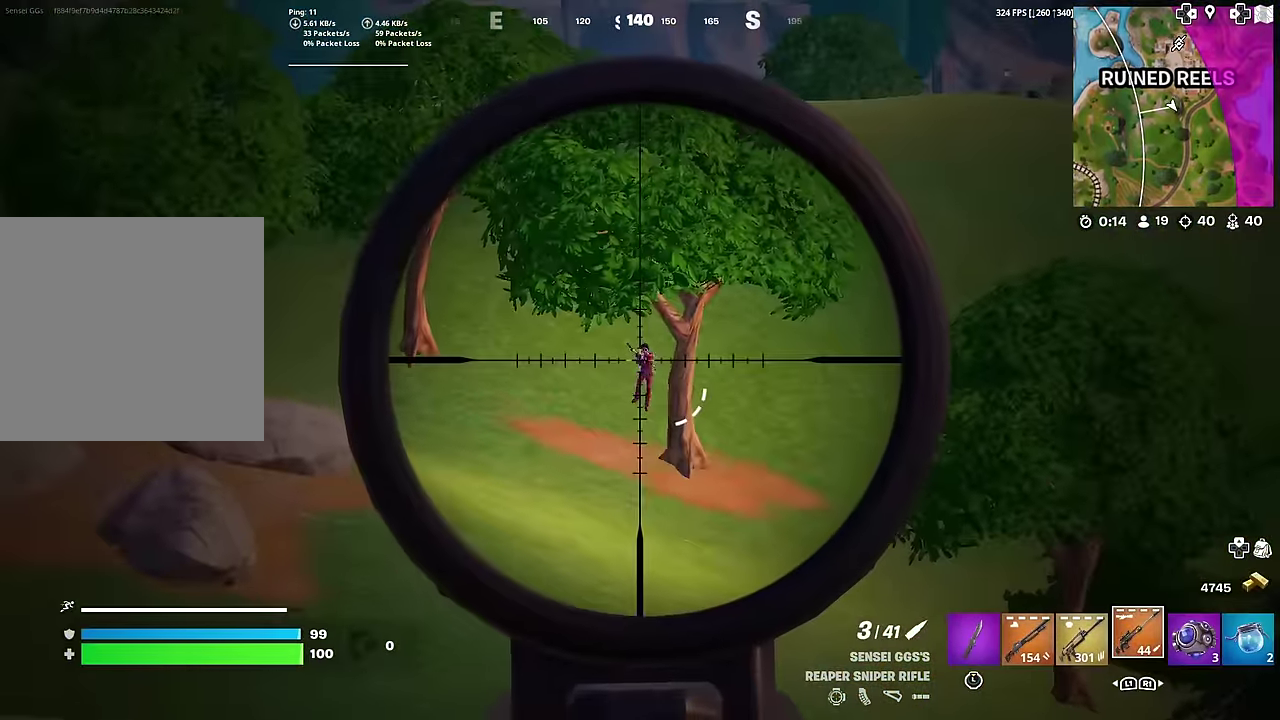
{"dt_ms": 300, "buttons": [], "left_stick": "down-right", "right_stick": "center", "button_events": [[133, "R2", "down"], [216, "L2", "up"], [250, "R2", "up"]]}
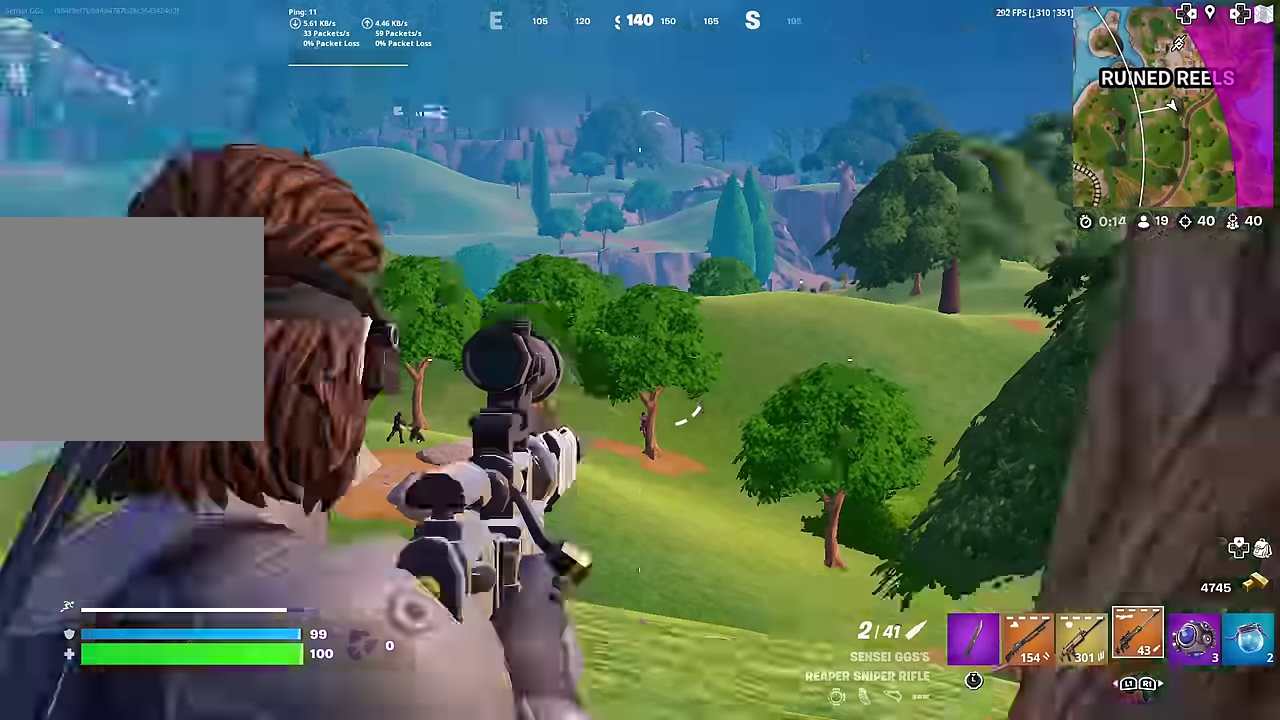
{"dt_ms": 700, "buttons": ["L2"], "left_stick": "left", "right_stick": "center", "button_events": [[584, "L2", "down"]]}
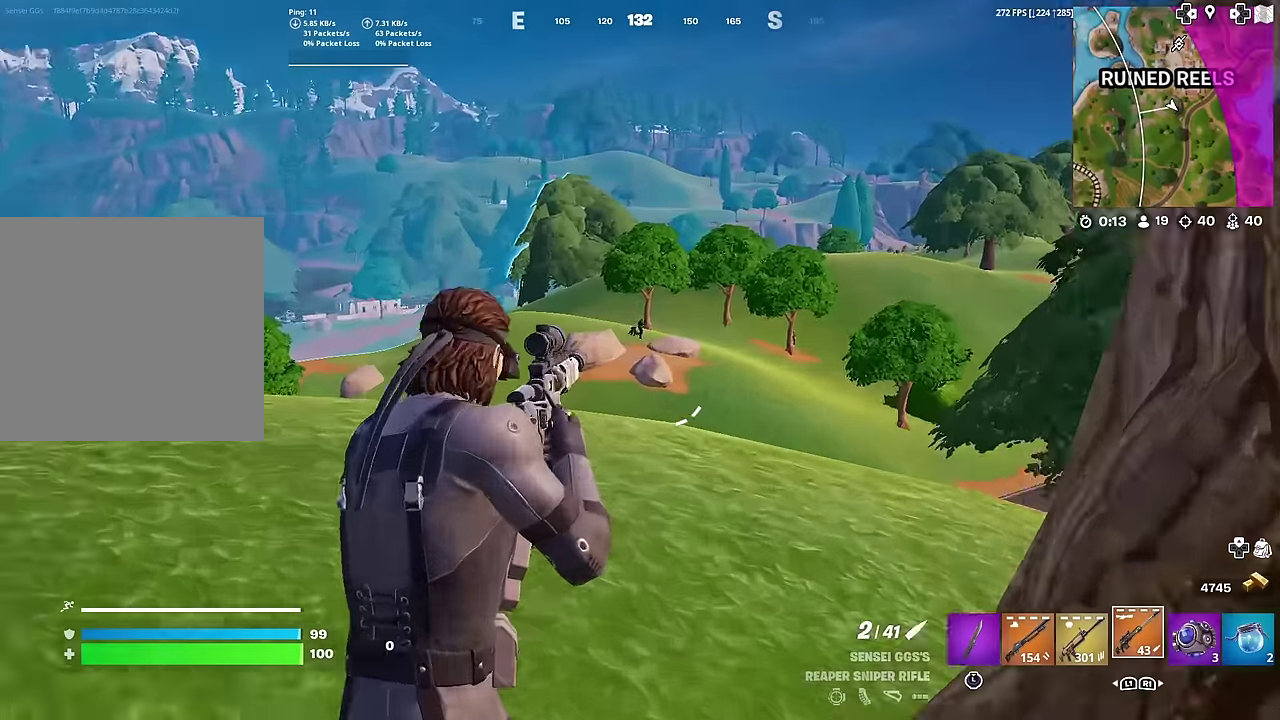
{"dt_ms": 301, "buttons": ["L2"], "left_stick": "center", "right_stick": "up", "button_events": []}
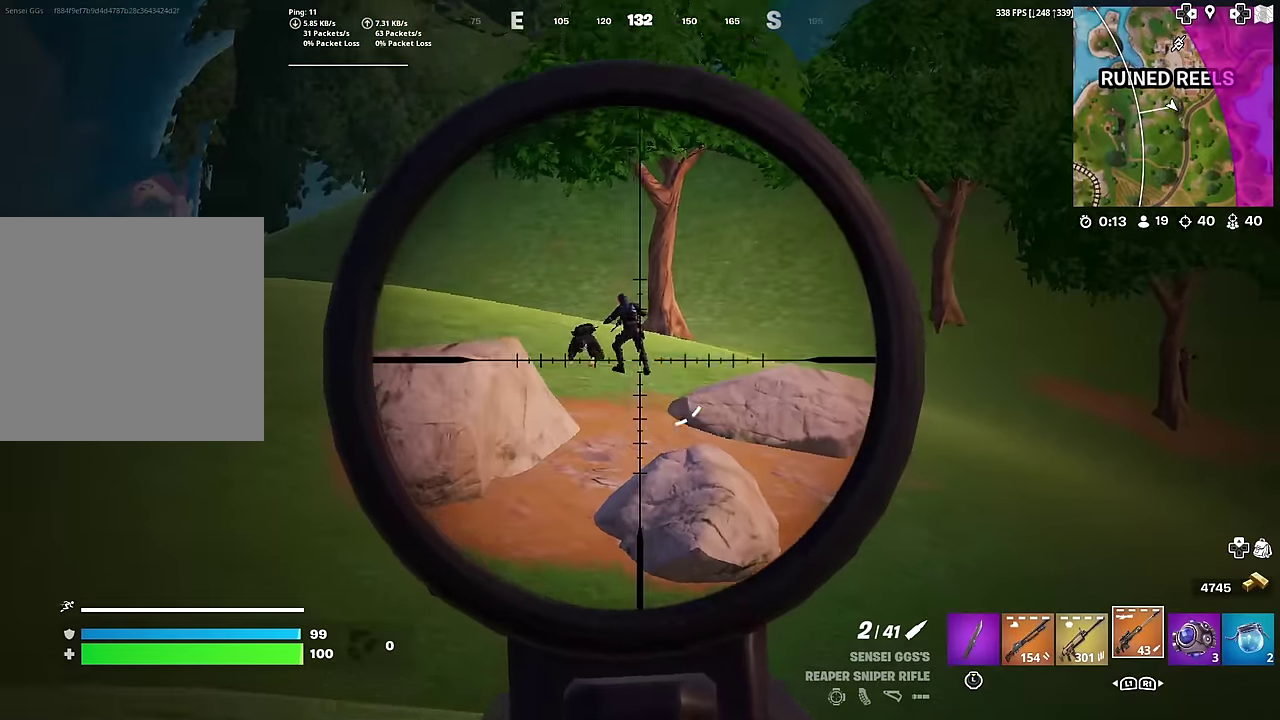
{"dt_ms": 500, "buttons": ["L2"], "left_stick": "center", "right_stick": "center", "button_events": []}
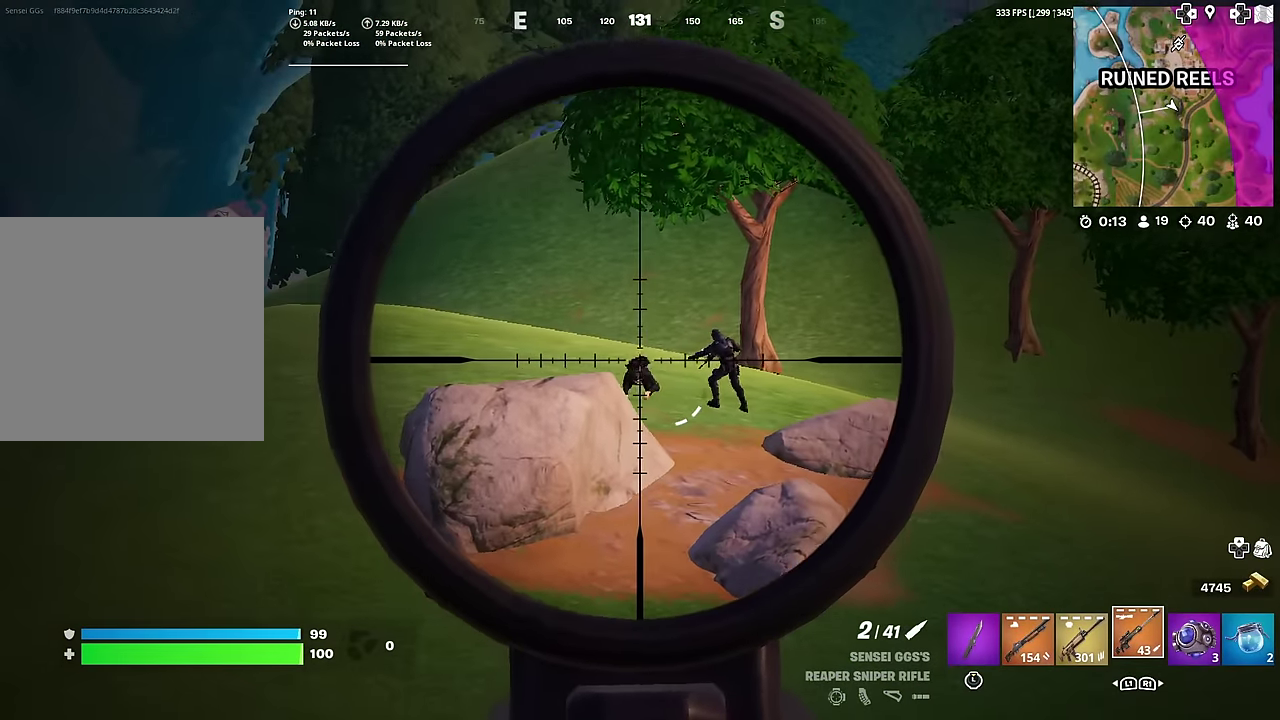
{"dt_ms": 300, "buttons": ["L2"], "left_stick": "left", "right_stick": "center", "button_events": []}
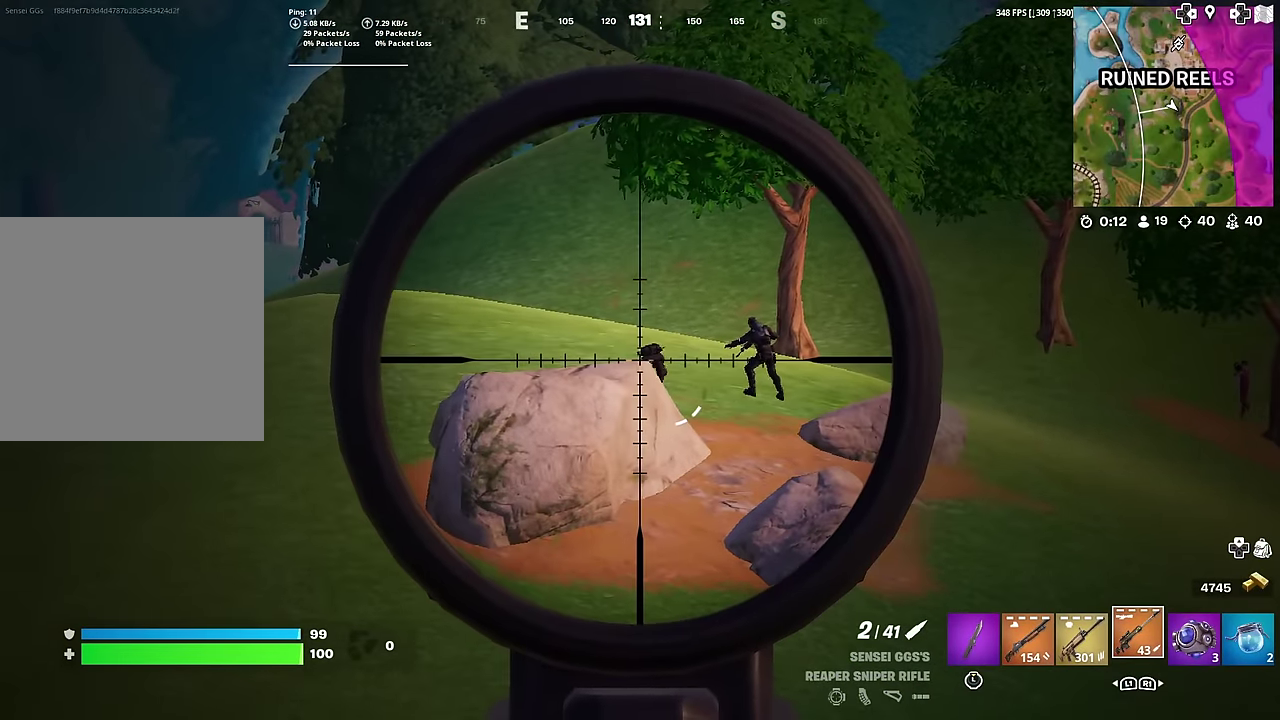
{"dt_ms": 701, "buttons": ["L2", "R2"], "left_stick": "down", "right_stick": "center", "button_events": [[634, "R2", "down"]]}
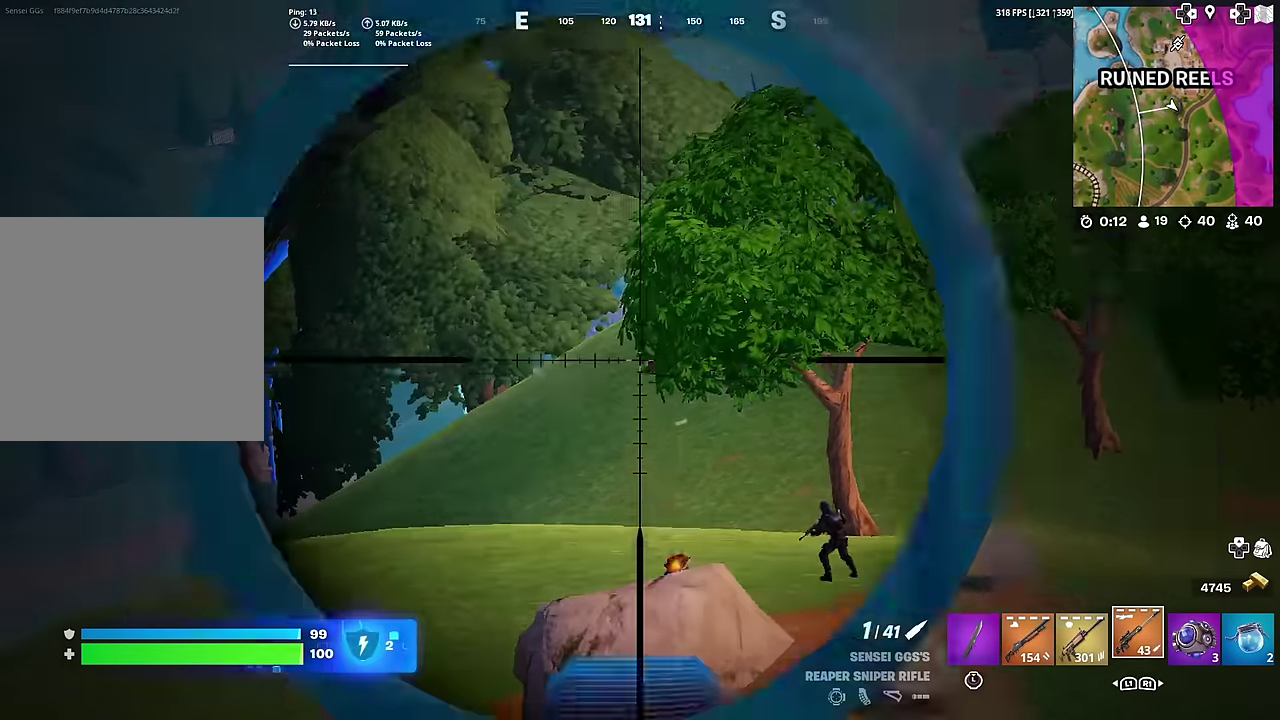
{"dt_ms": 501, "buttons": [], "left_stick": "left", "right_stick": "center", "button_events": [[50, "L2", "up"], [50, "R2", "up"]]}
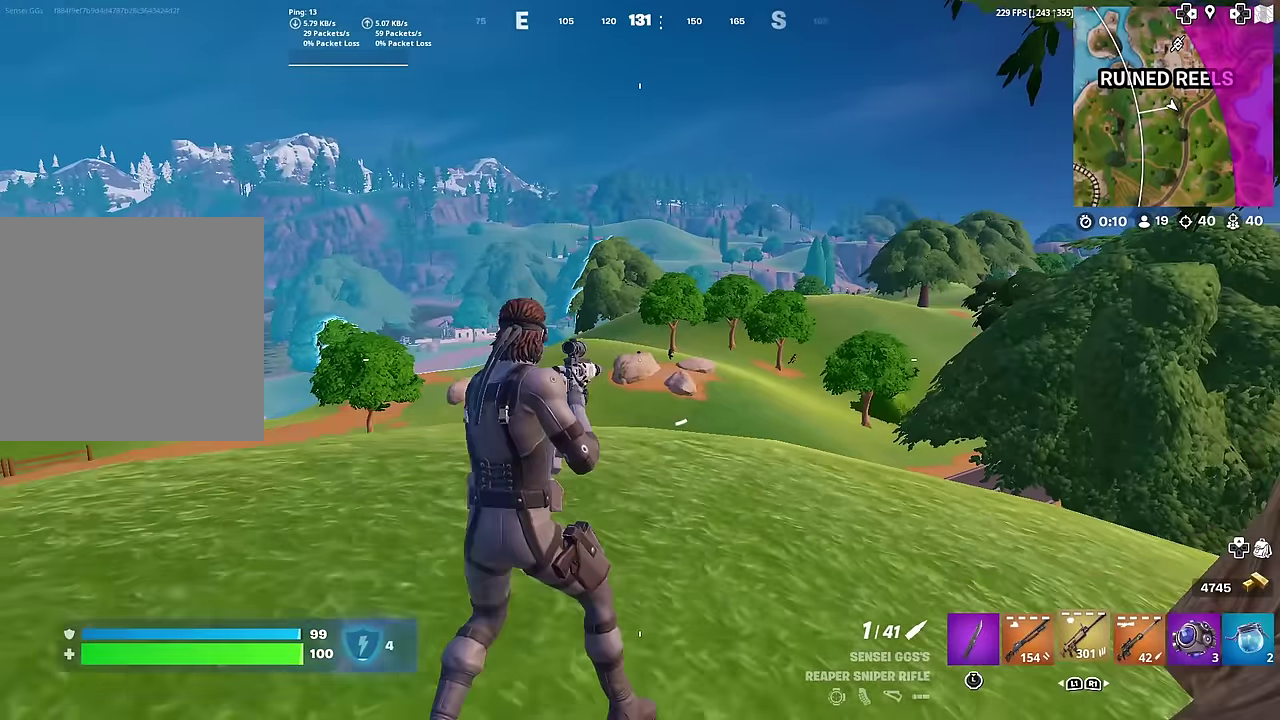
{"dt_ms": 300, "buttons": [], "left_stick": "left", "right_stick": "center", "button_events": []}
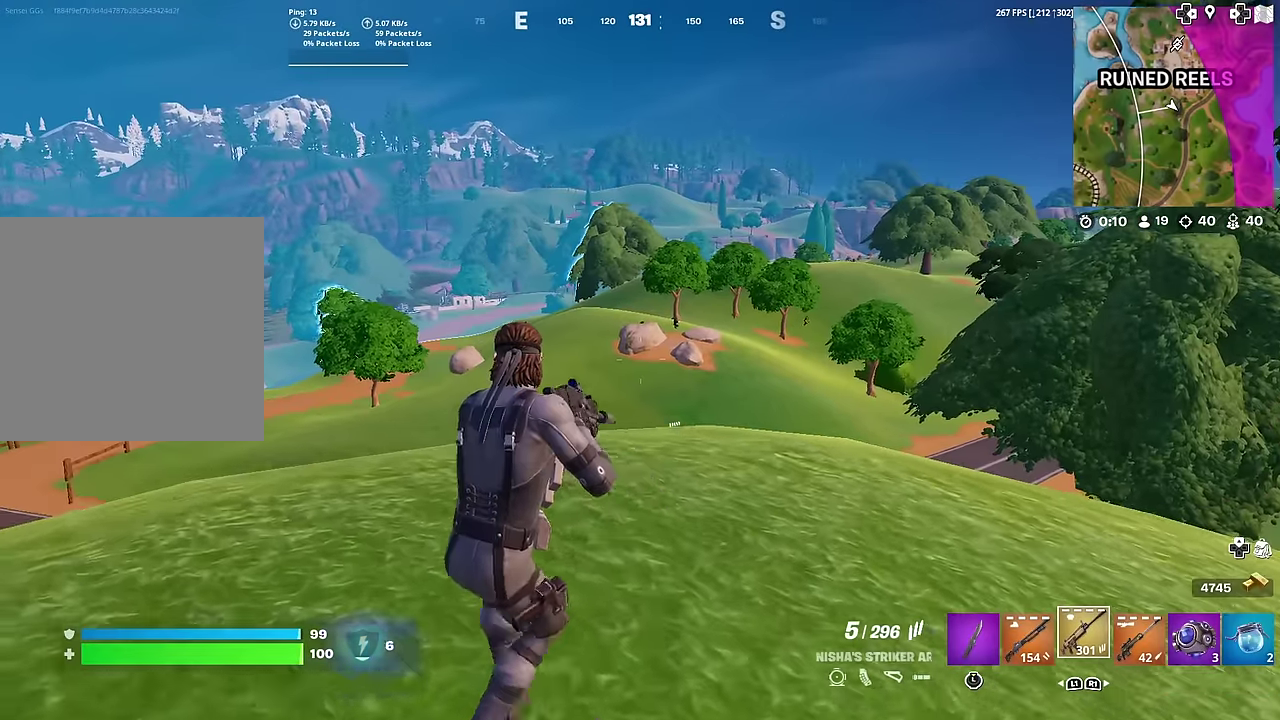
{"dt_ms": 901, "buttons": ["L2", "R2"], "left_stick": "down-right", "right_stick": "center", "button_events": [[33, "L2", "down"], [300, "R2", "down"]]}
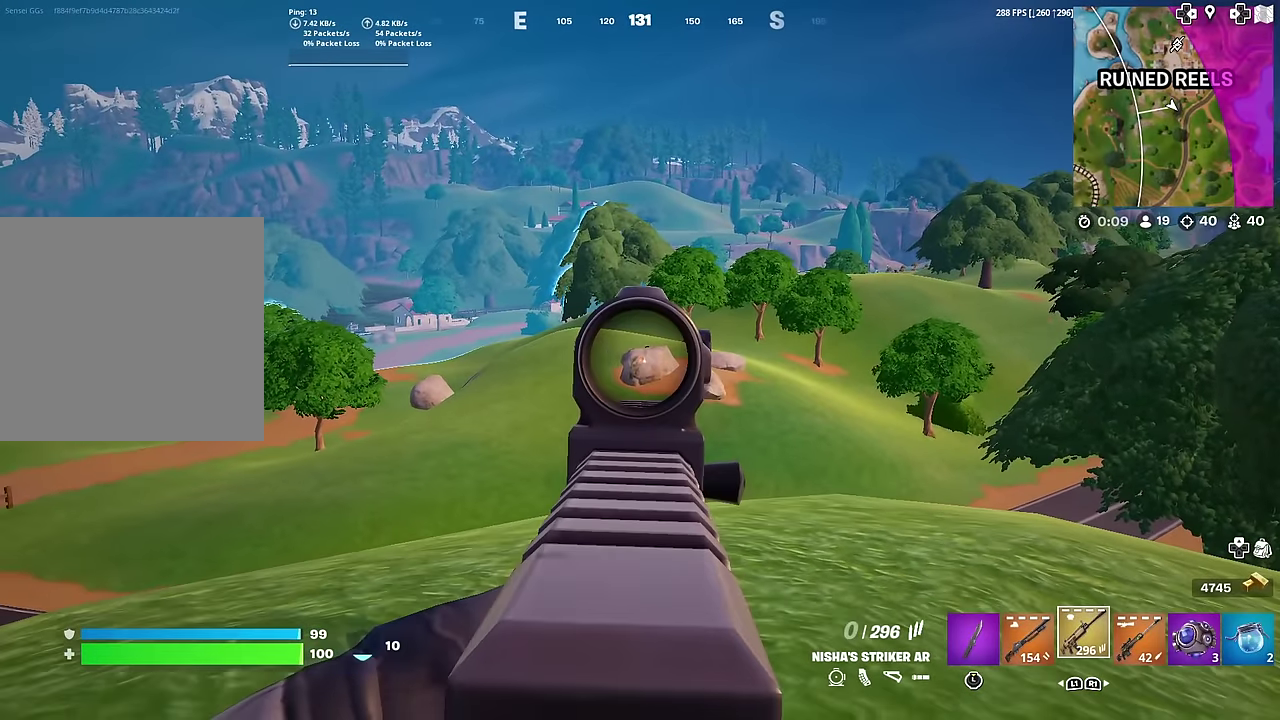
{"dt_ms": 300, "buttons": ["L2"], "left_stick": "down-right", "right_stick": "center", "button_events": [[300, "R2", "up"]]}
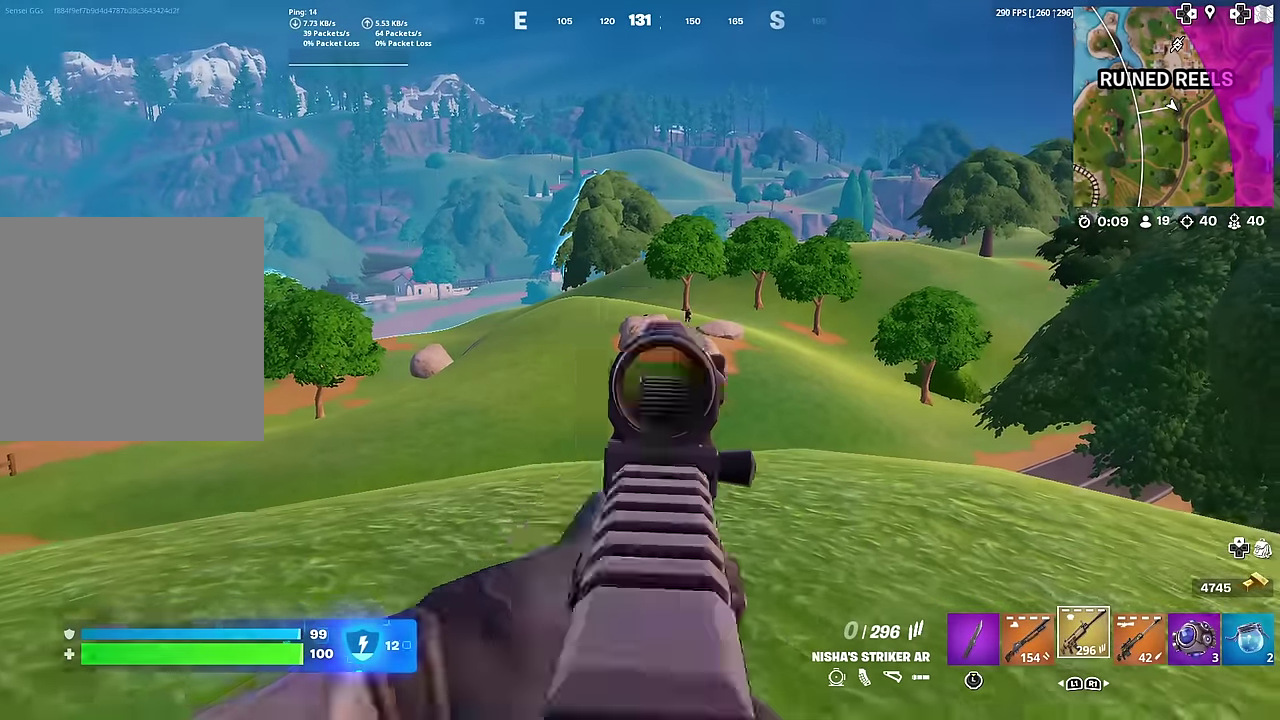
{"dt_ms": 701, "buttons": [], "left_stick": "down-right", "right_stick": "center"}
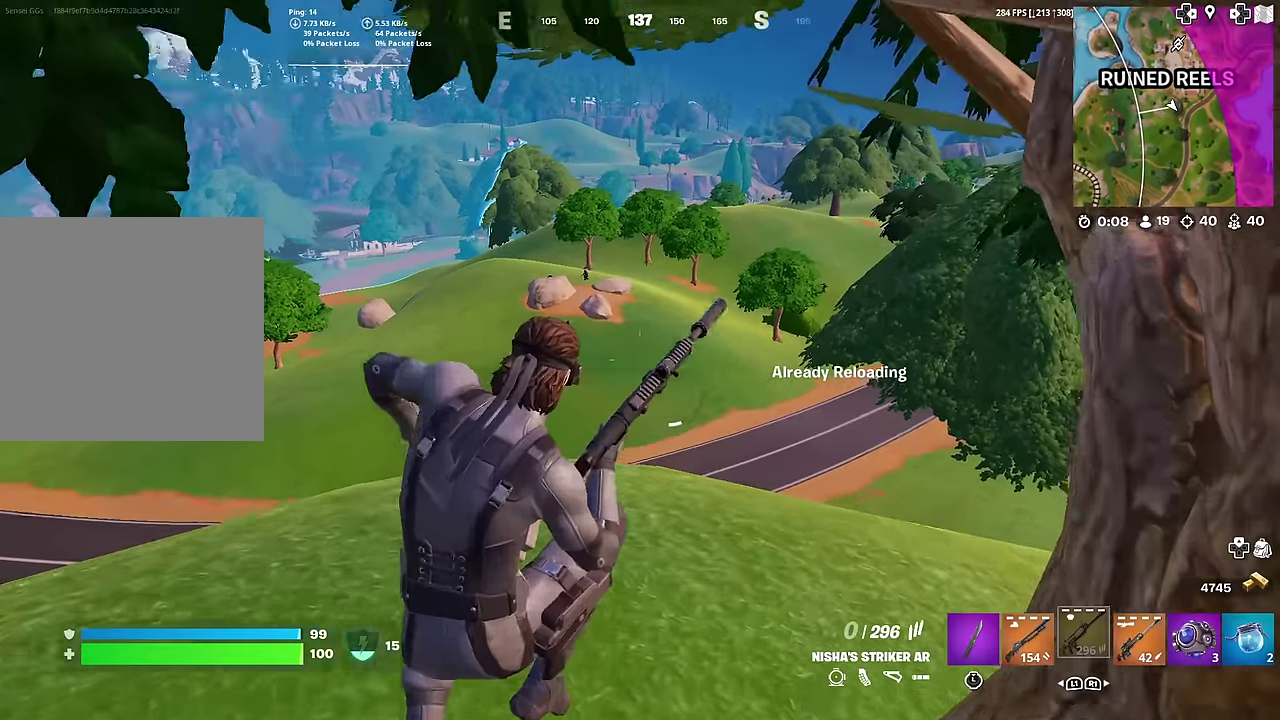
{"dt_ms": 300, "buttons": [], "left_stick": "down-right", "right_stick": "center"}
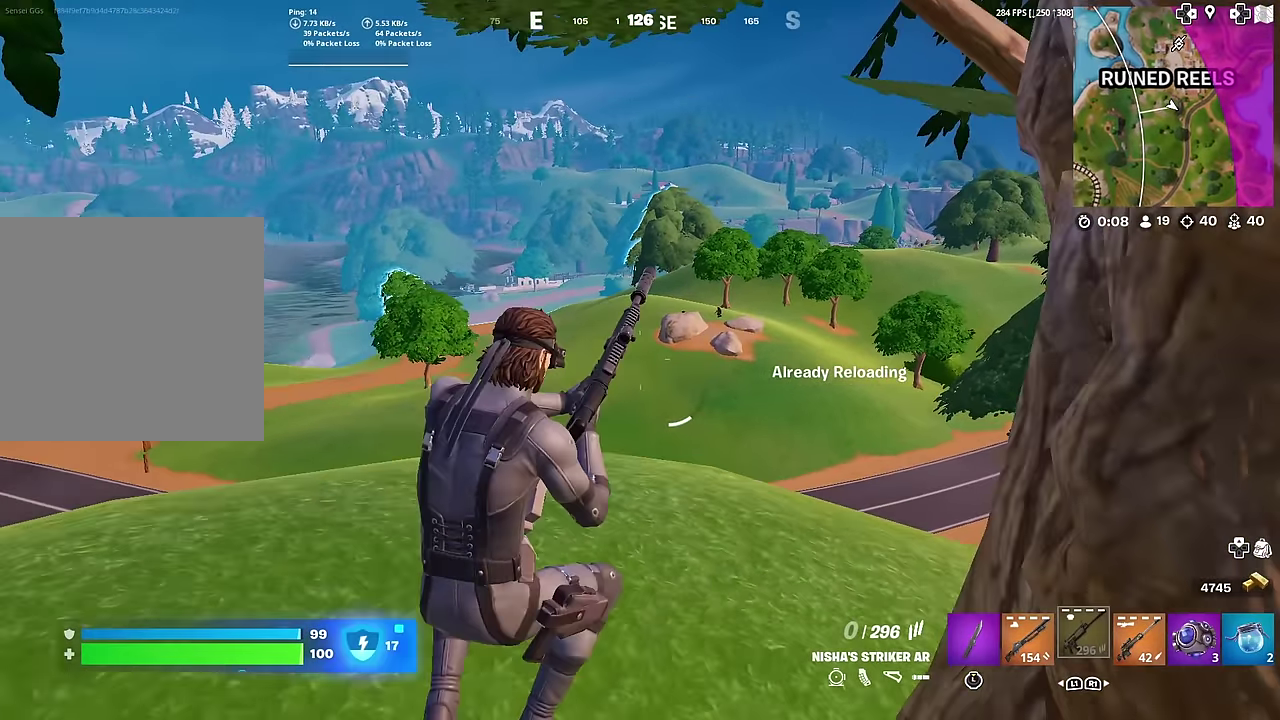
{"dt_ms": 701, "buttons": ["L2"], "left_stick": "down", "right_stick": "center", "button_events": [[584, "L2", "down"]]}
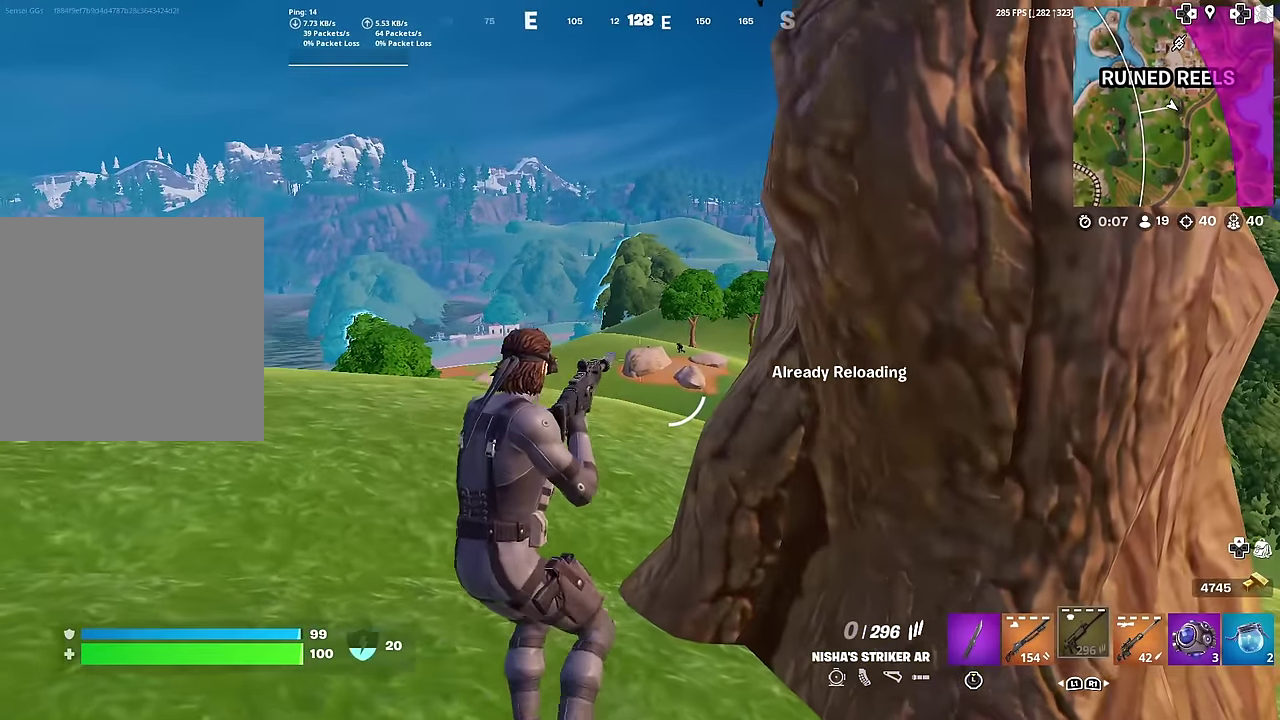
{"dt_ms": 301, "buttons": ["L2"], "left_stick": "down-left", "right_stick": "center", "button_events": []}
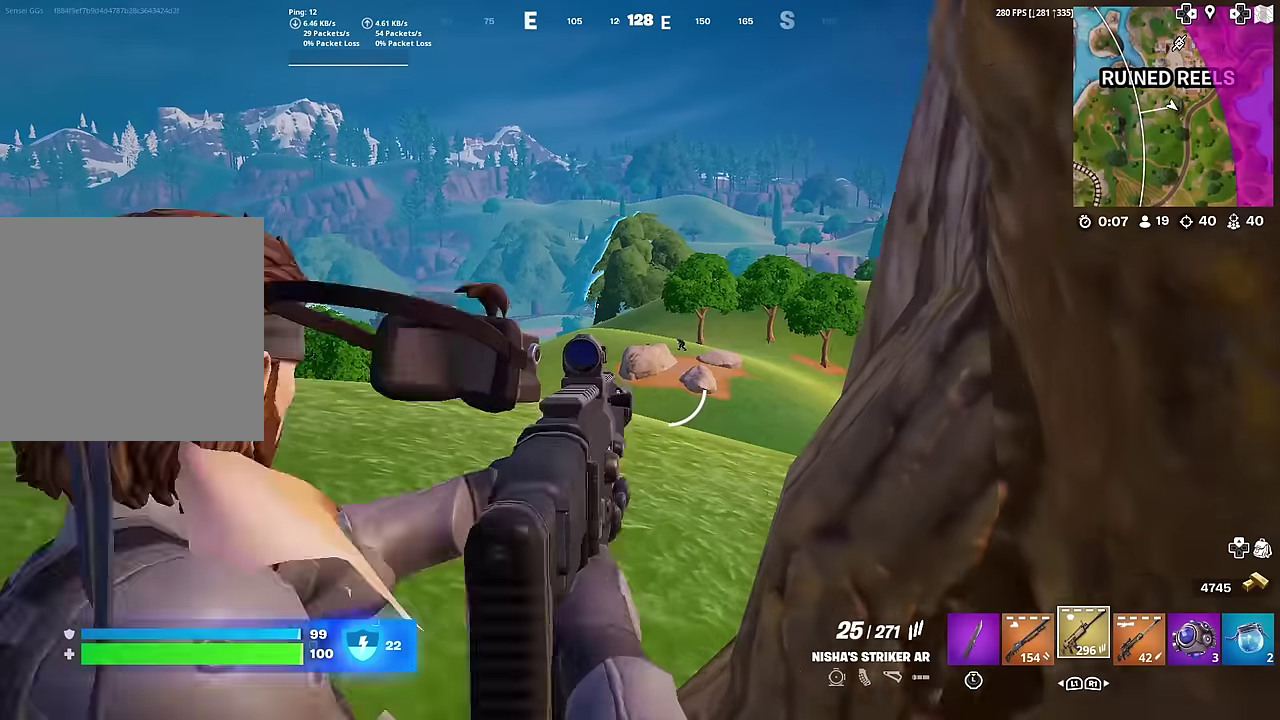
{"dt_ms": 700, "buttons": ["L2", "R2"], "left_stick": "down", "right_stick": "center", "button_events": [[116, "R2", "down"]]}
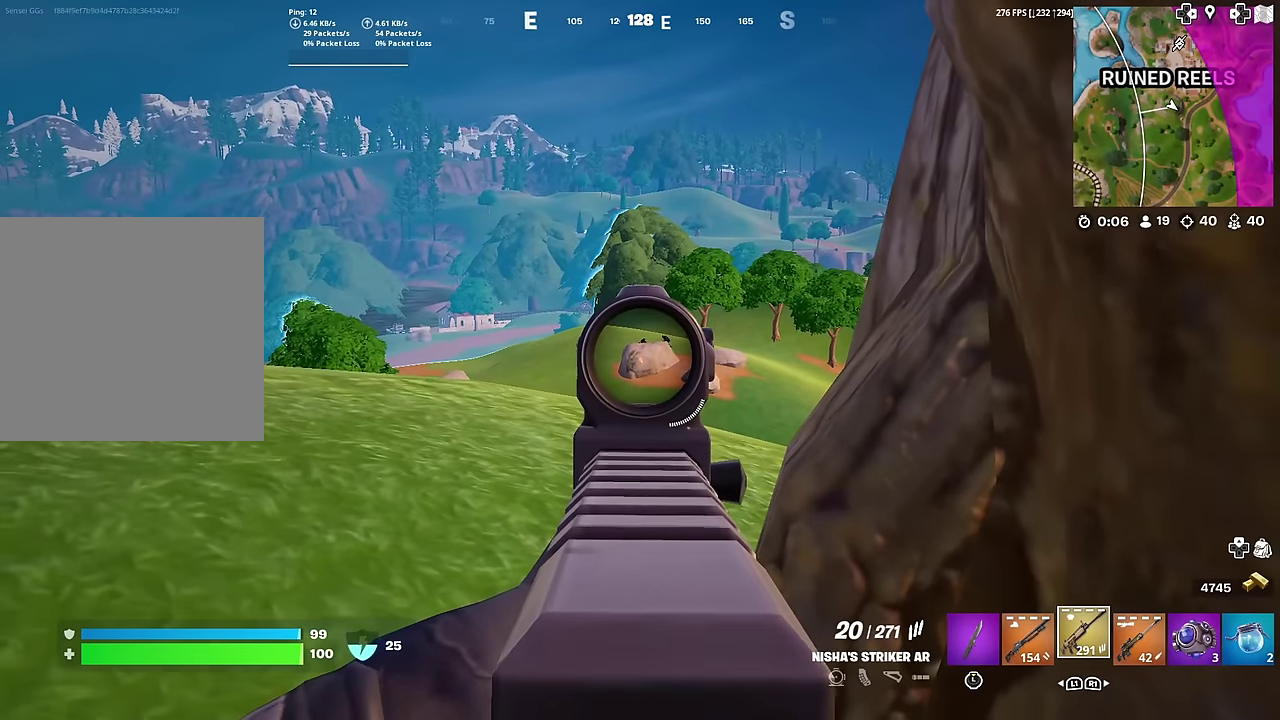
{"dt_ms": 301, "buttons": ["L2", "R2"], "left_stick": "down", "right_stick": "center", "button_events": []}
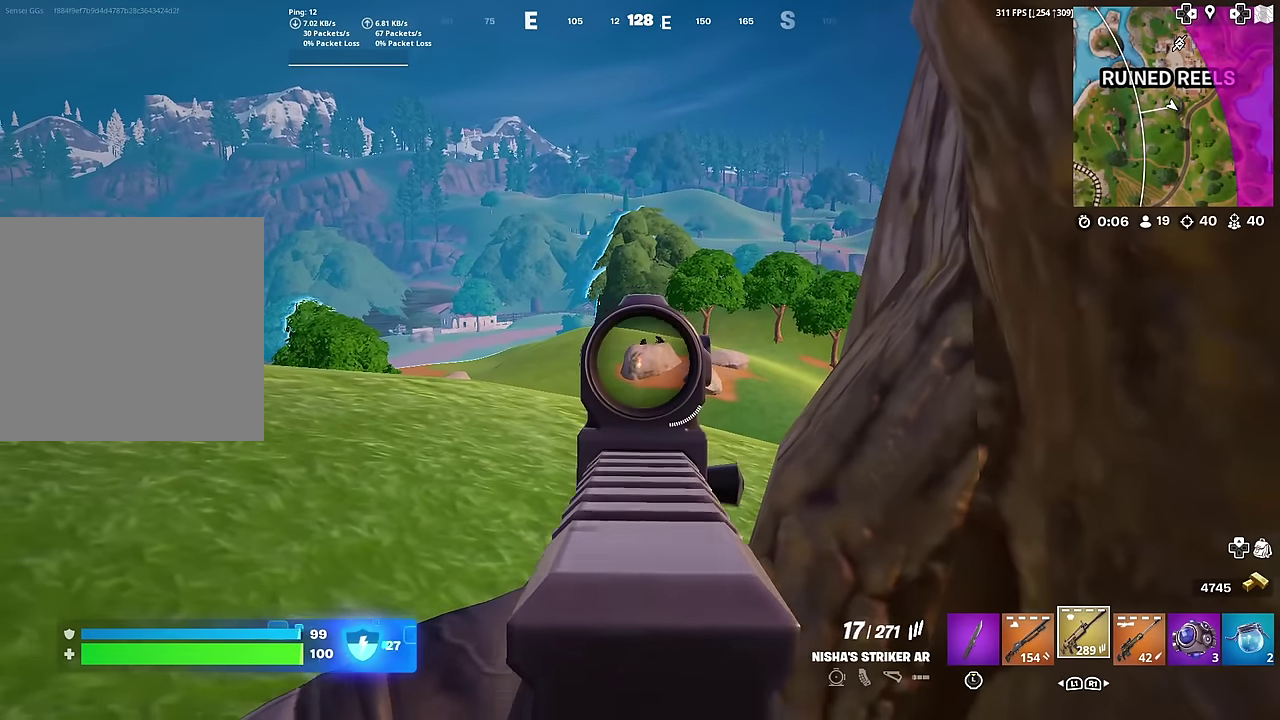
{"dt_ms": 500, "buttons": ["L2", "R2"], "left_stick": "down-left", "right_stick": "center", "button_events": []}
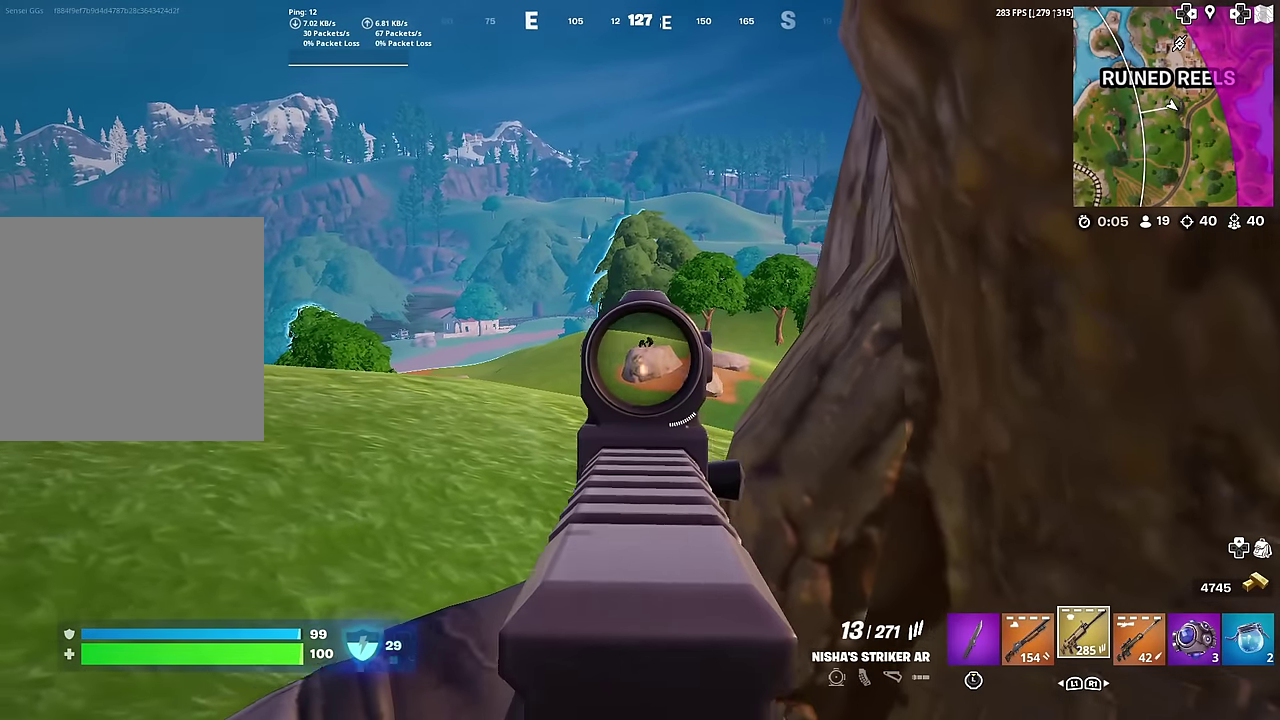
{"dt_ms": 300, "buttons": ["L2", "R2"], "left_stick": "down-left", "right_stick": "center", "button_events": []}
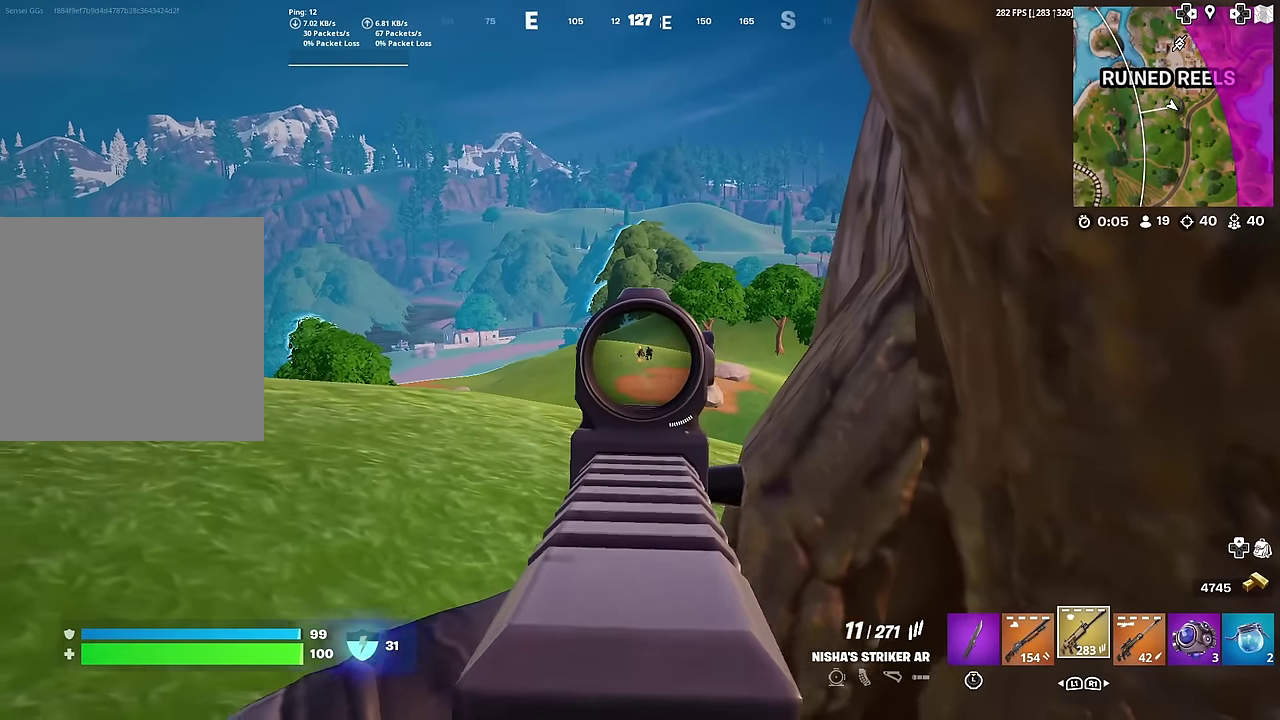
{"dt_ms": 901, "buttons": ["L2", "R2"], "left_stick": "center", "right_stick": "center", "button_events": []}
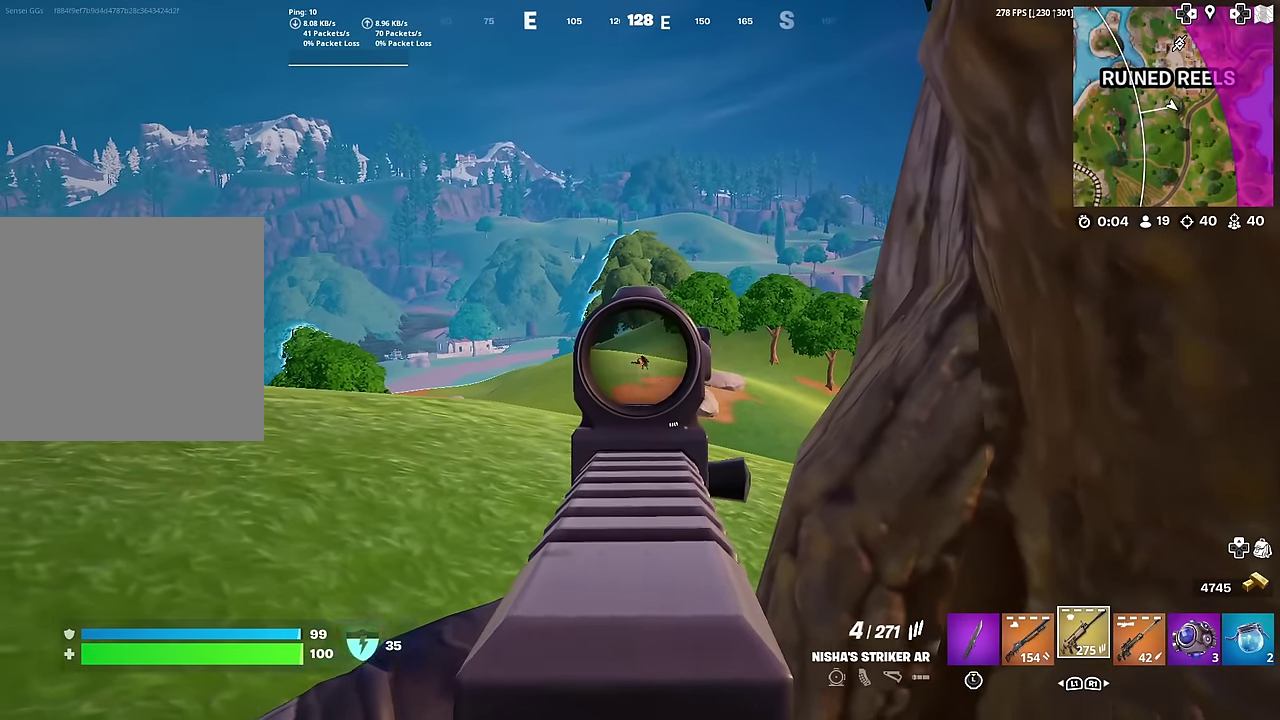
{"dt_ms": 301, "buttons": ["L2", "R2"], "left_stick": "down", "right_stick": "center", "button_events": []}